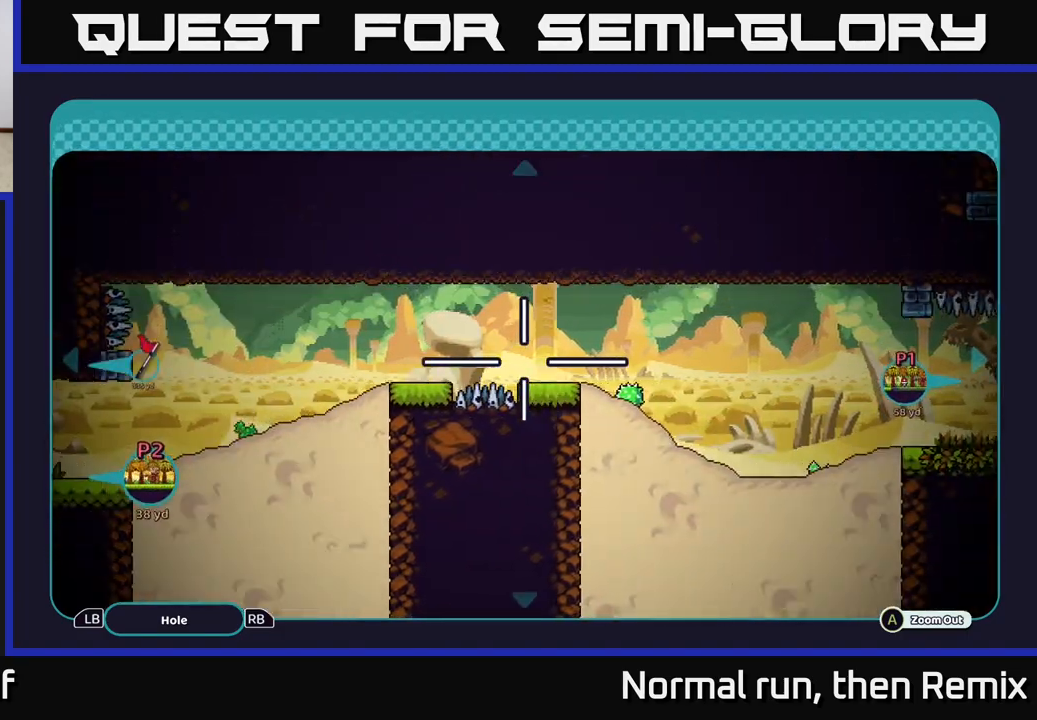
Gameplay with a controller (Xbox layout); each line is a JSON object with the inputs held at the frame after it. "events" lists button and stick changes between this image and that frame as [ms after this image, input, new state], when the widget could be followed in between.
{"buttons": [], "left_stick": "right", "right_stick": "center", "events": [[233, "left_stick", "center"], [283, "left_stick", "right"]]}
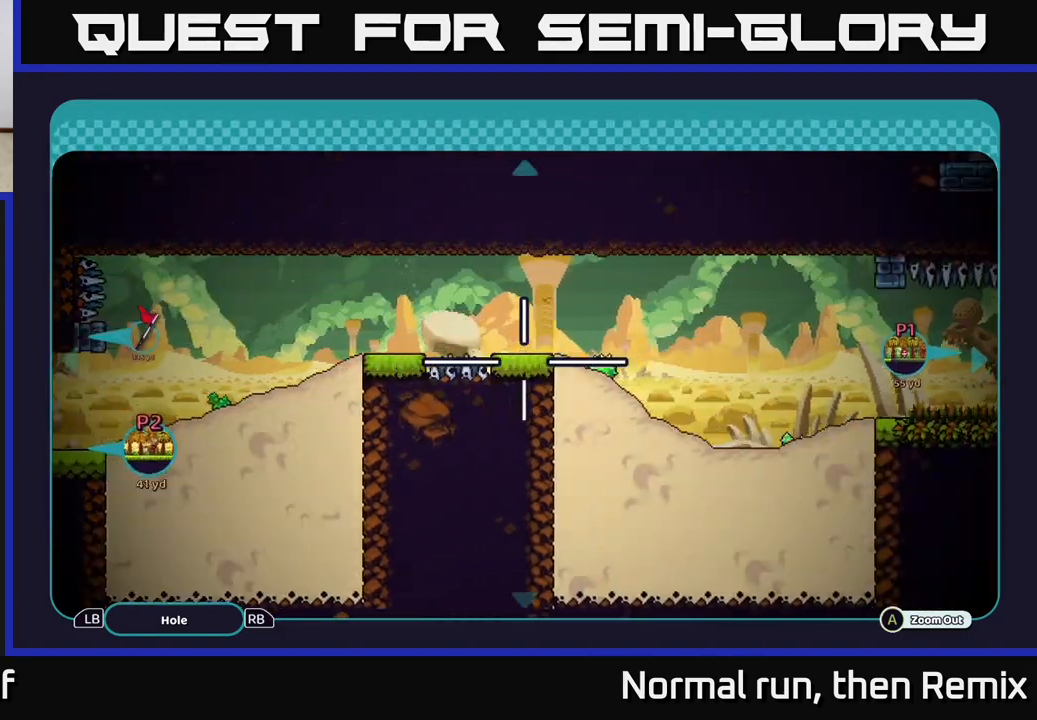
{"buttons": [], "left_stick": "left", "right_stick": "center", "events": [[117, "left_stick", "up"], [167, "left_stick", "left"]]}
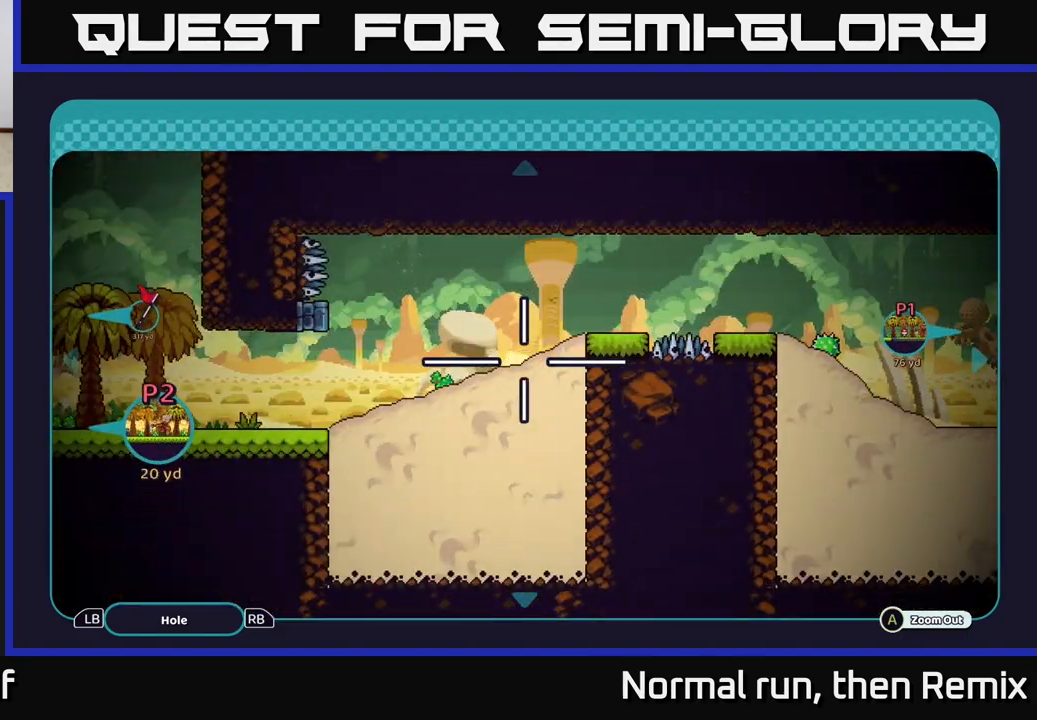
{"buttons": [], "left_stick": "left", "right_stick": "center", "events": []}
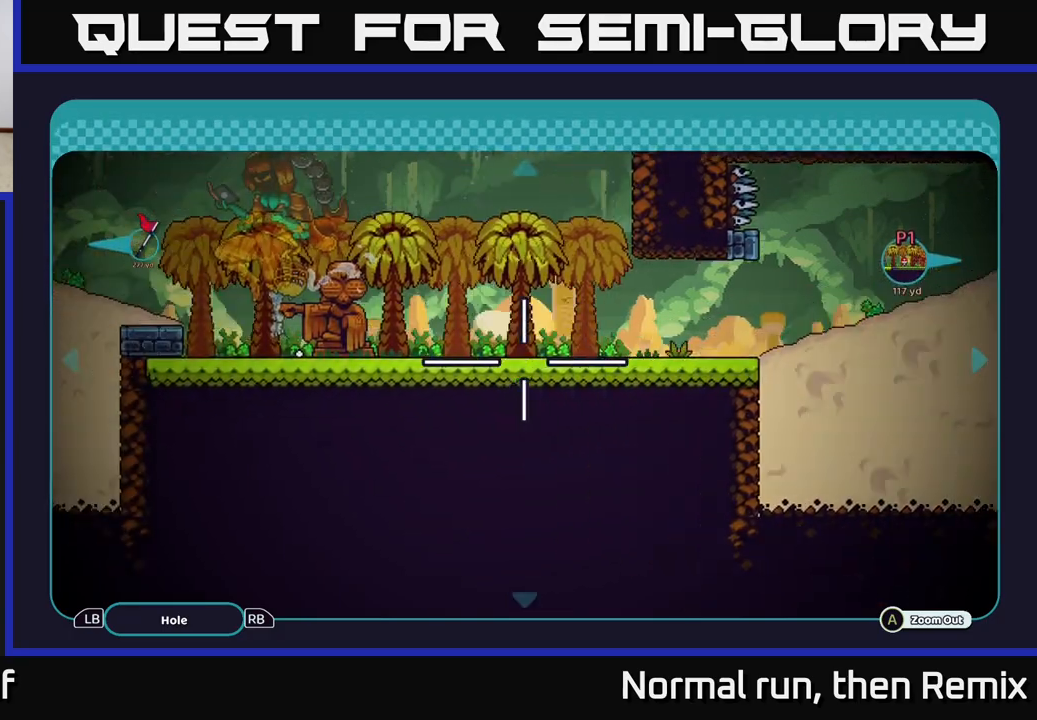
{"buttons": [], "left_stick": "up-left", "right_stick": "center", "events": [[383, "left_stick", "up-left"]]}
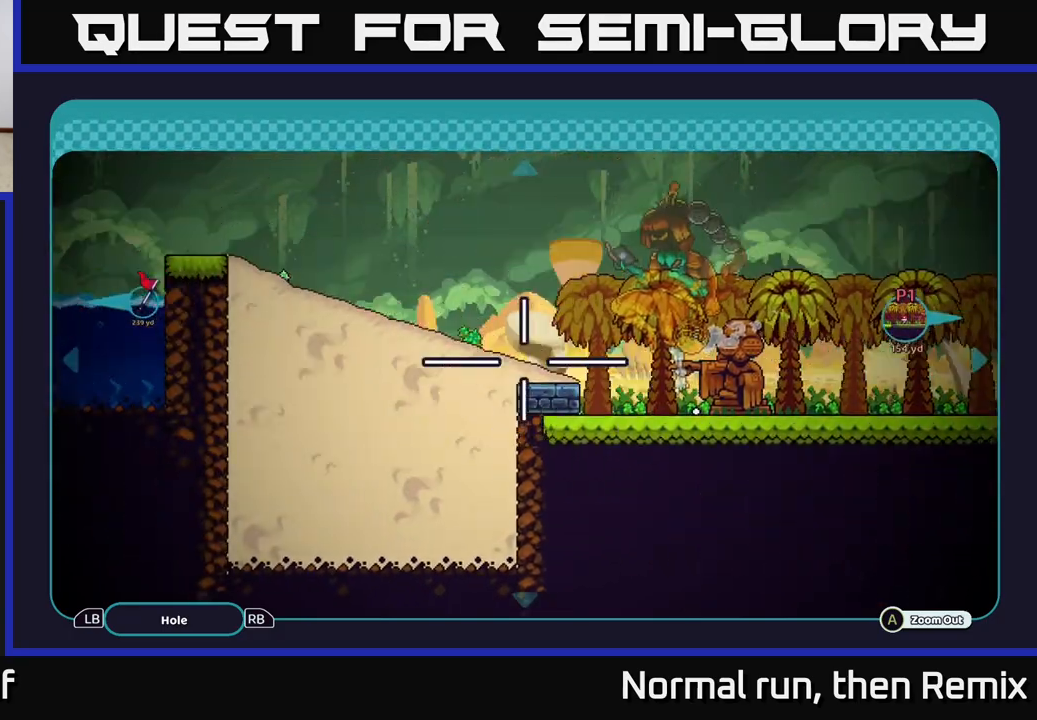
{"buttons": [], "left_stick": "left", "right_stick": "center", "events": [[217, "left_stick", "left"]]}
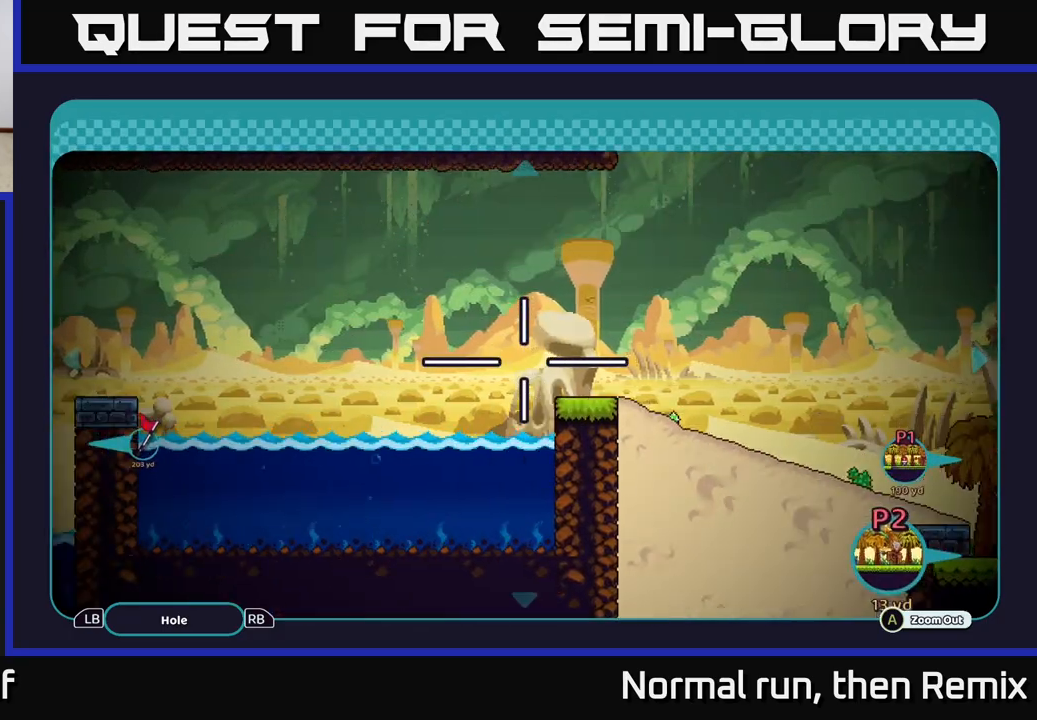
{"buttons": [], "left_stick": "right", "right_stick": "center", "events": [[117, "left_stick", "center"], [250, "left_stick", "right"]]}
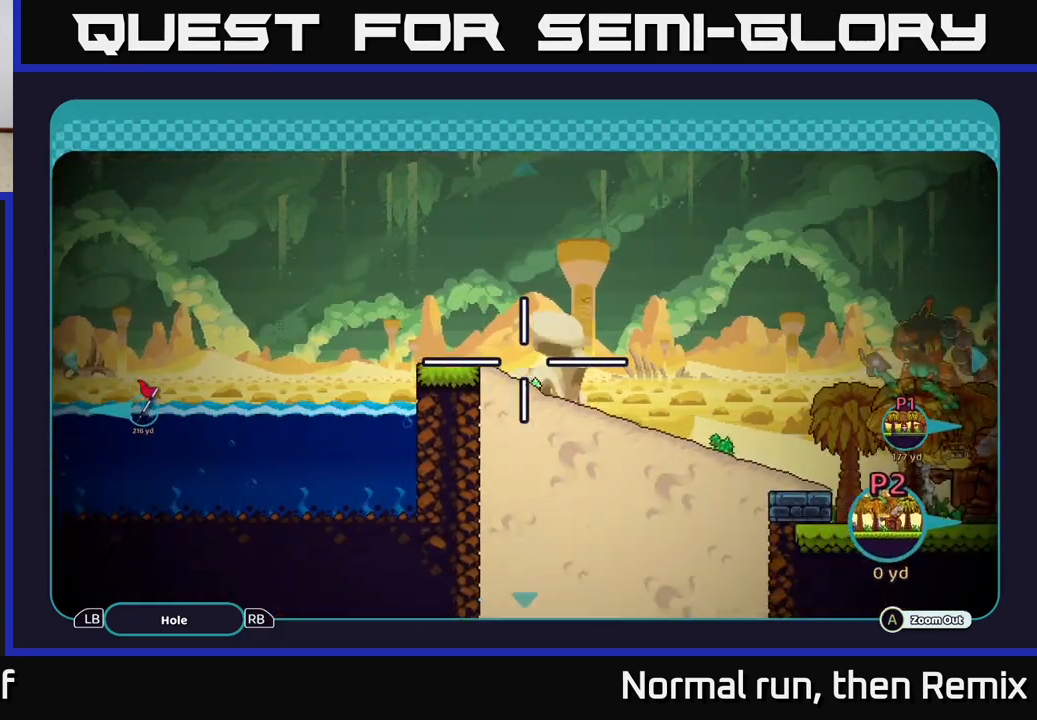
{"buttons": [], "left_stick": "right", "right_stick": "center", "events": []}
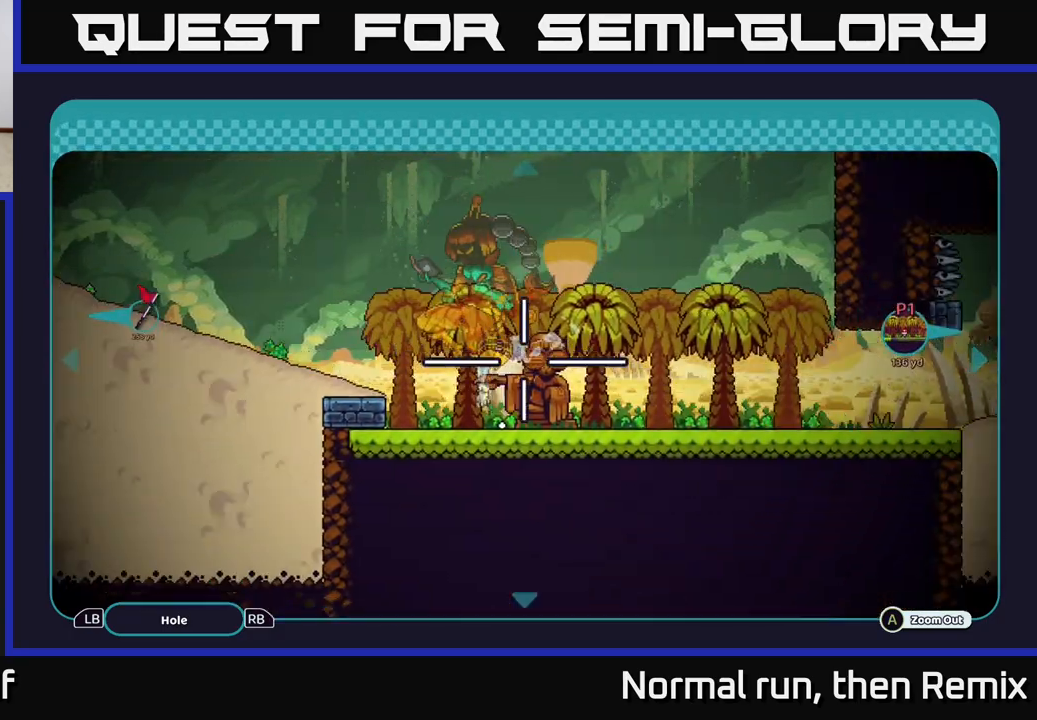
{"buttons": [], "left_stick": "center", "right_stick": "center", "events": [[100, "left_stick", "center"]]}
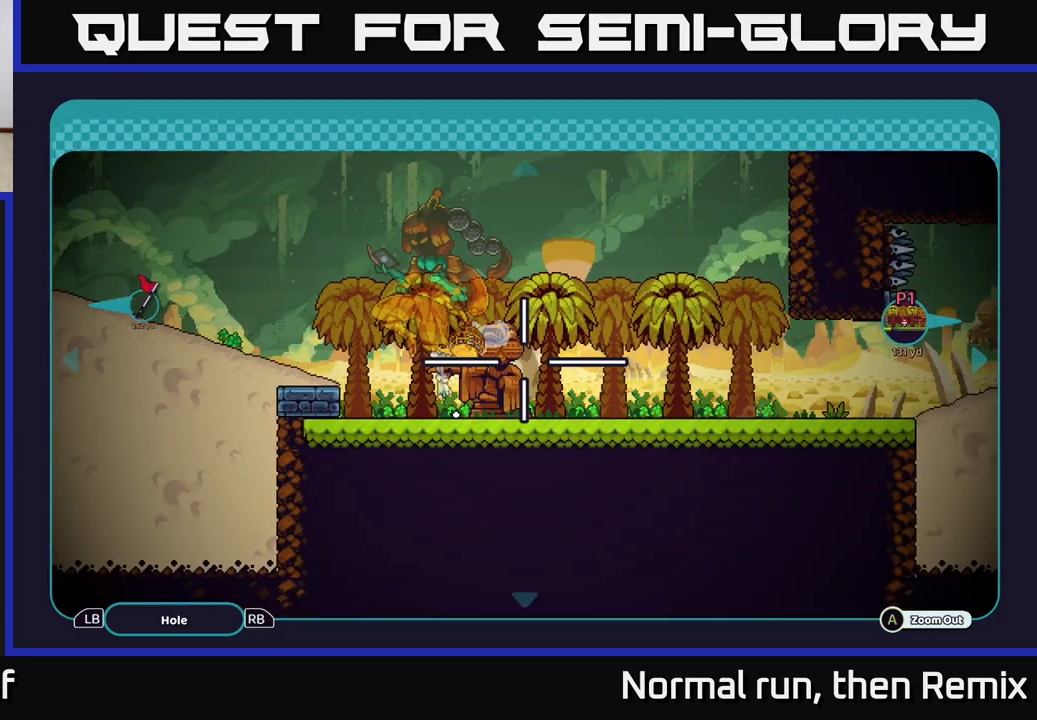
{"buttons": [], "left_stick": "up-left", "right_stick": "center", "events": [[117, "left_stick", "left"], [417, "left_stick", "up-left"]]}
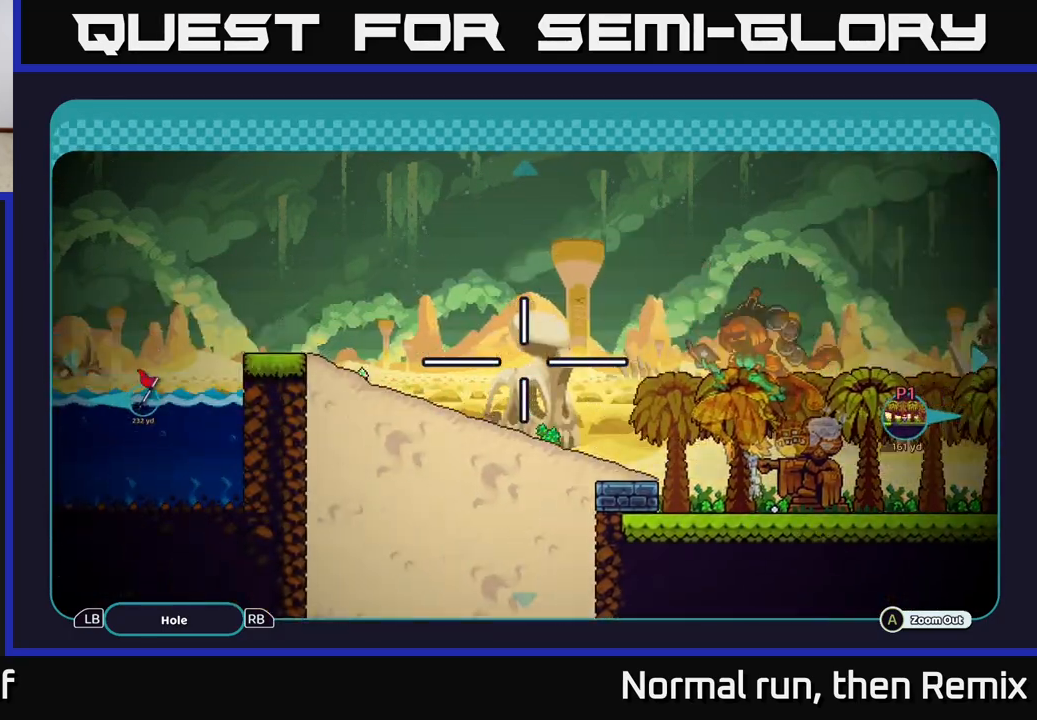
{"buttons": [], "left_stick": "left", "right_stick": "center", "events": [[17, "left_stick", "left"], [250, "left_stick", "up-left"], [400, "left_stick", "left"]]}
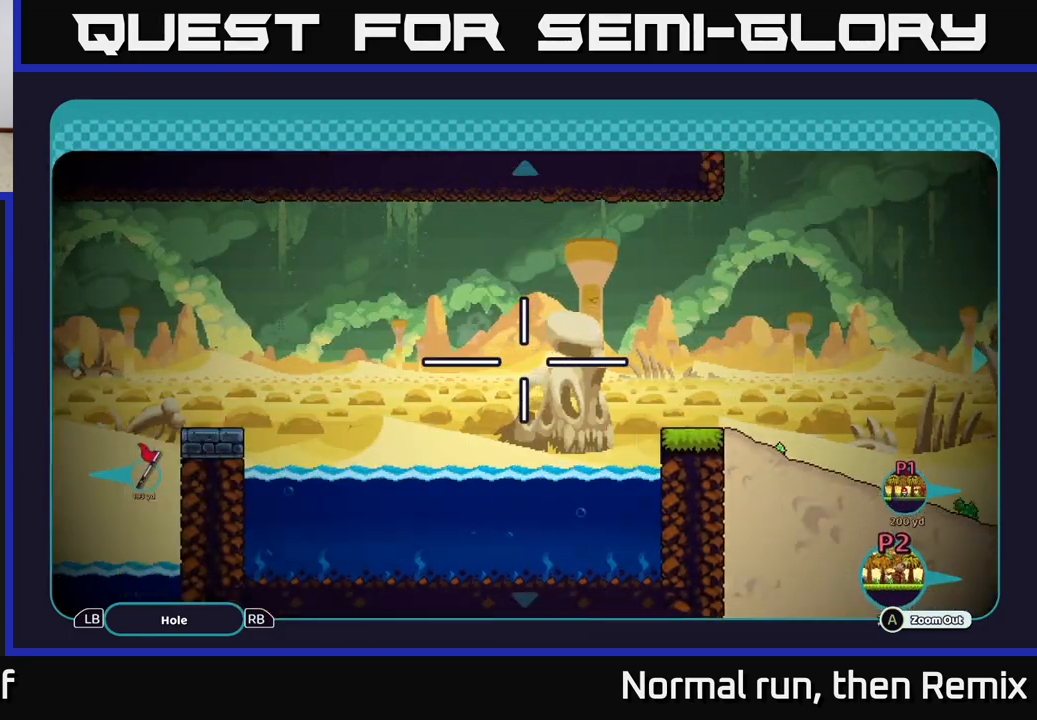
{"buttons": [], "left_stick": "center", "right_stick": "center", "events": [[350, "left_stick", "center"]]}
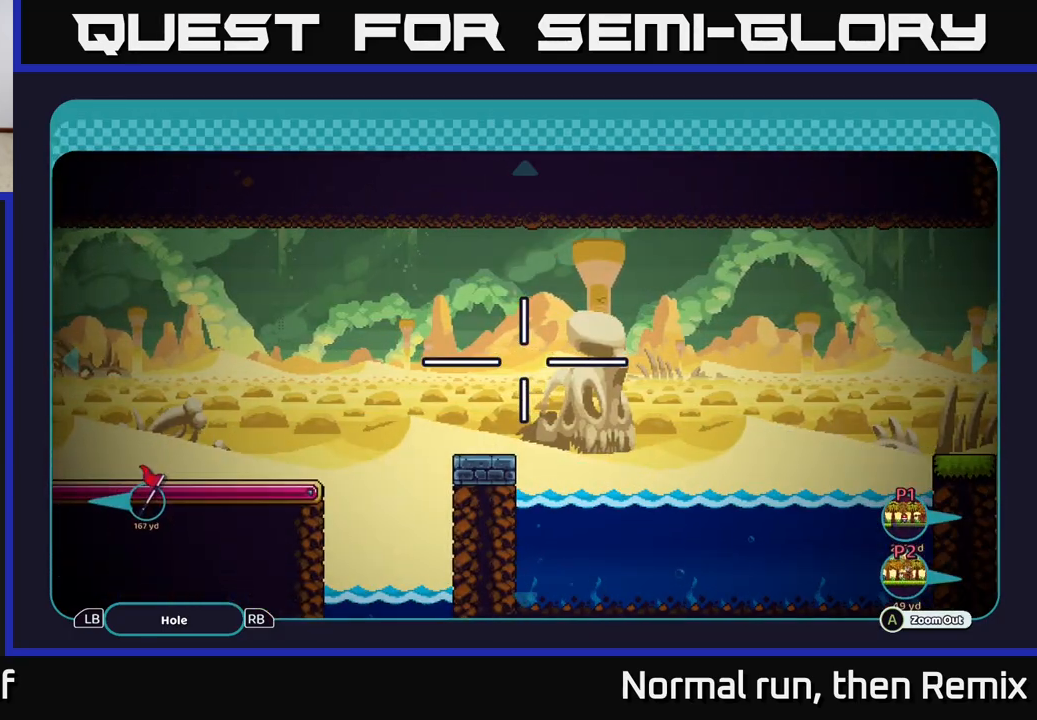
{"buttons": [], "left_stick": "center", "right_stick": "center", "events": [[150, "left_stick", "down"], [333, "left_stick", "center"]]}
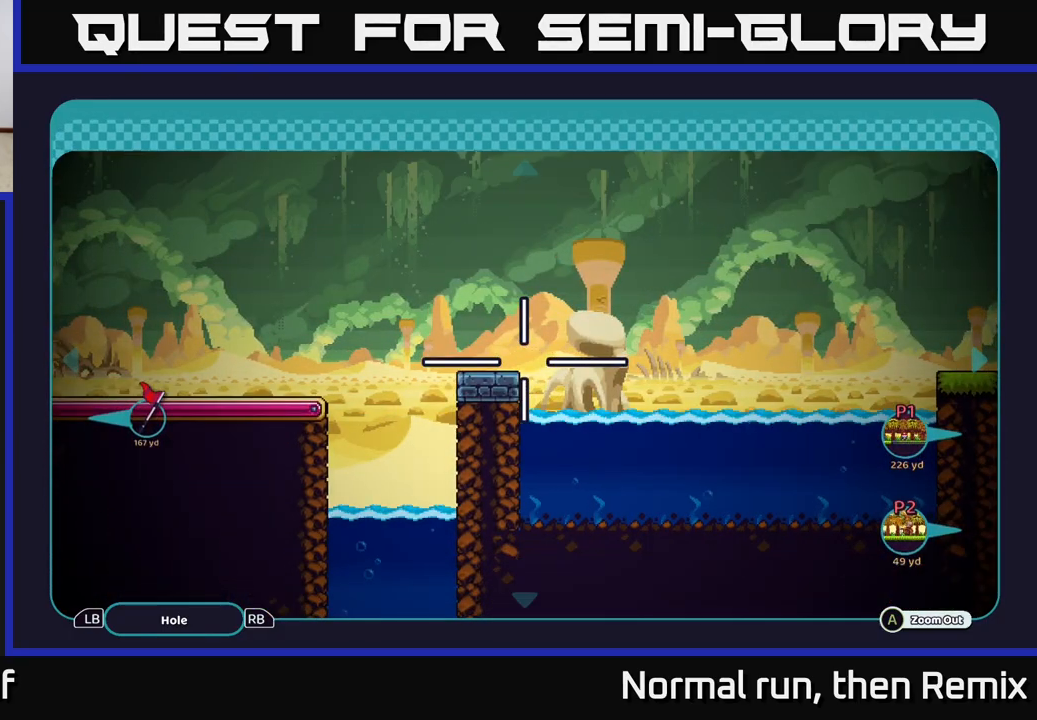
{"buttons": [], "left_stick": "center", "right_stick": "center", "events": [[117, "left_stick", "up"], [250, "left_stick", "center"], [317, "left_stick", "down"], [450, "left_stick", "center"]]}
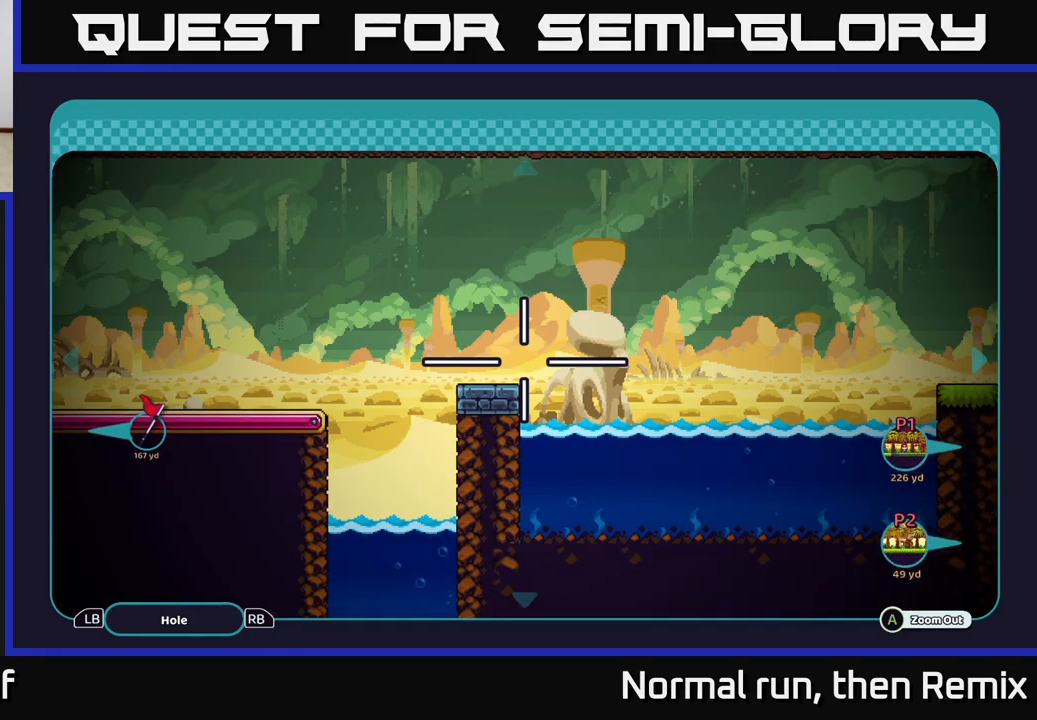
{"buttons": [], "left_stick": "left", "right_stick": "center", "events": [[100, "left_stick", "left"]]}
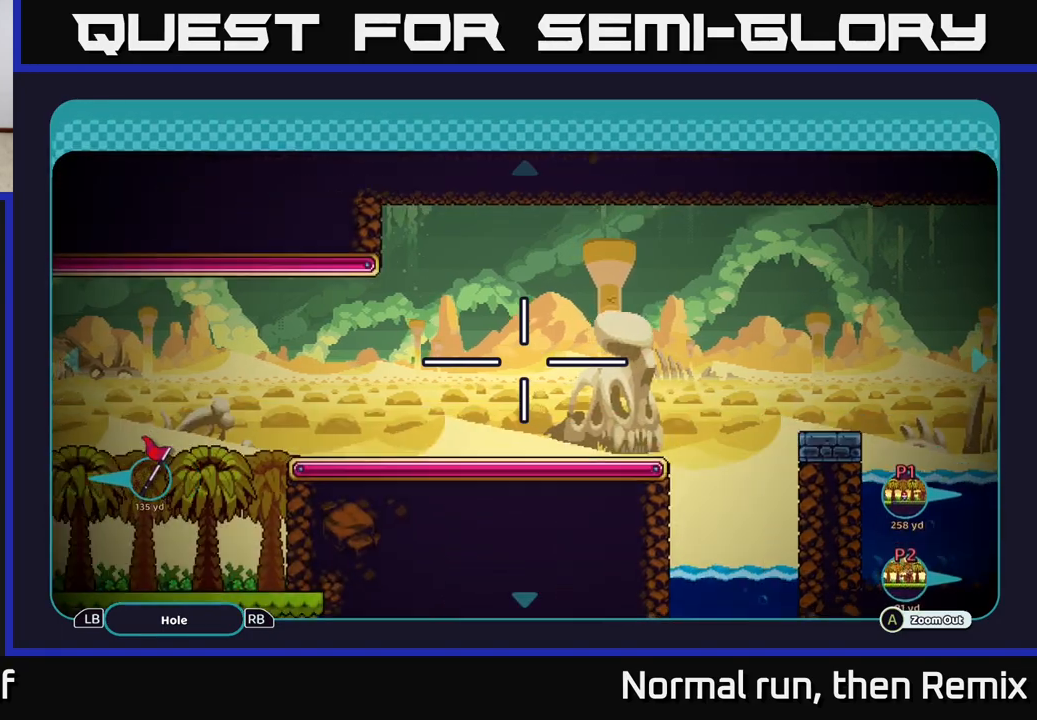
{"buttons": [], "left_stick": "up-left", "right_stick": "center", "events": [[83, "left_stick", "down-left"], [333, "left_stick", "up-left"]]}
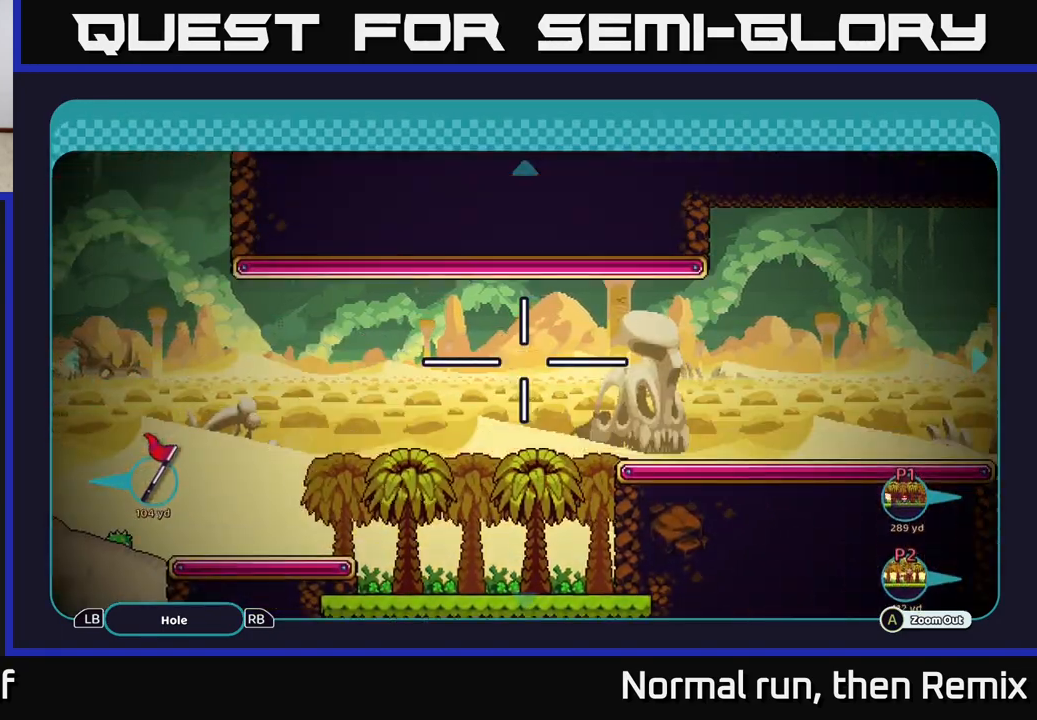
{"buttons": [], "left_stick": "down-left", "right_stick": "center", "events": [[200, "left_stick", "down-left"]]}
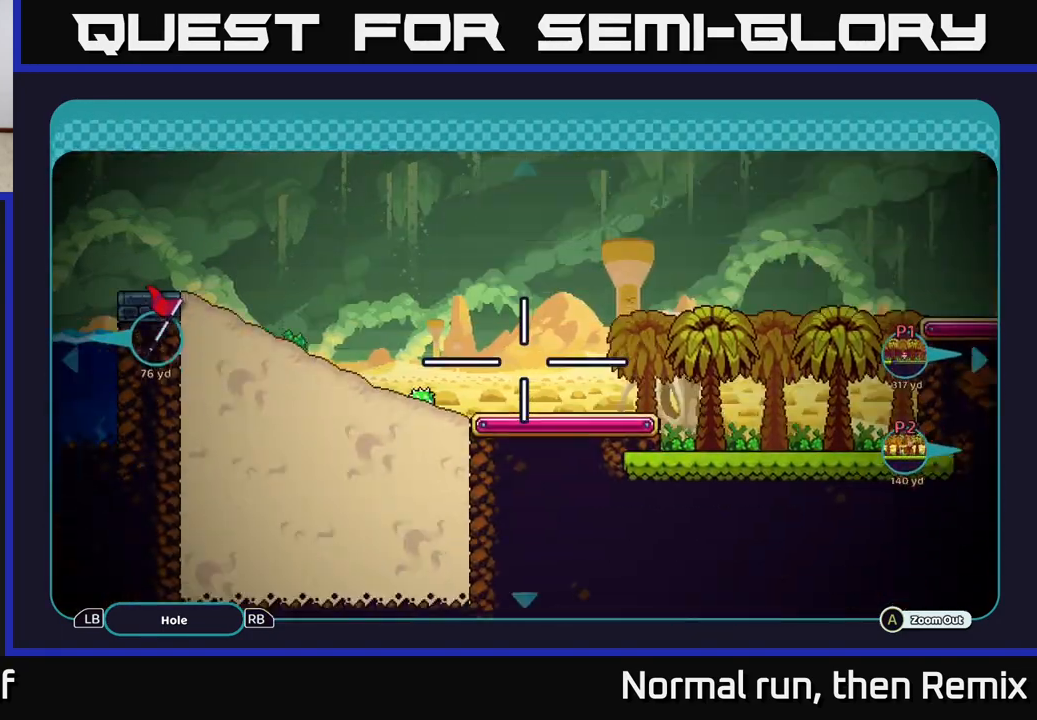
{"buttons": [], "left_stick": "up-left", "right_stick": "center", "events": [[133, "left_stick", "up-left"]]}
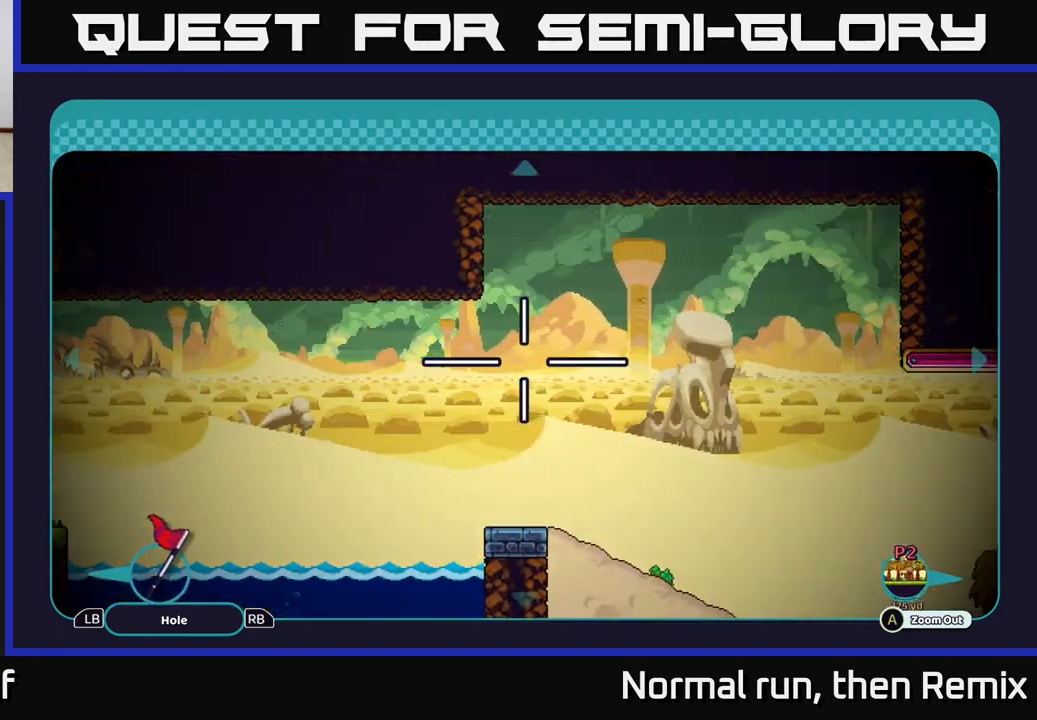
{"buttons": [], "left_stick": "left", "right_stick": "center", "events": [[100, "left_stick", "left"]]}
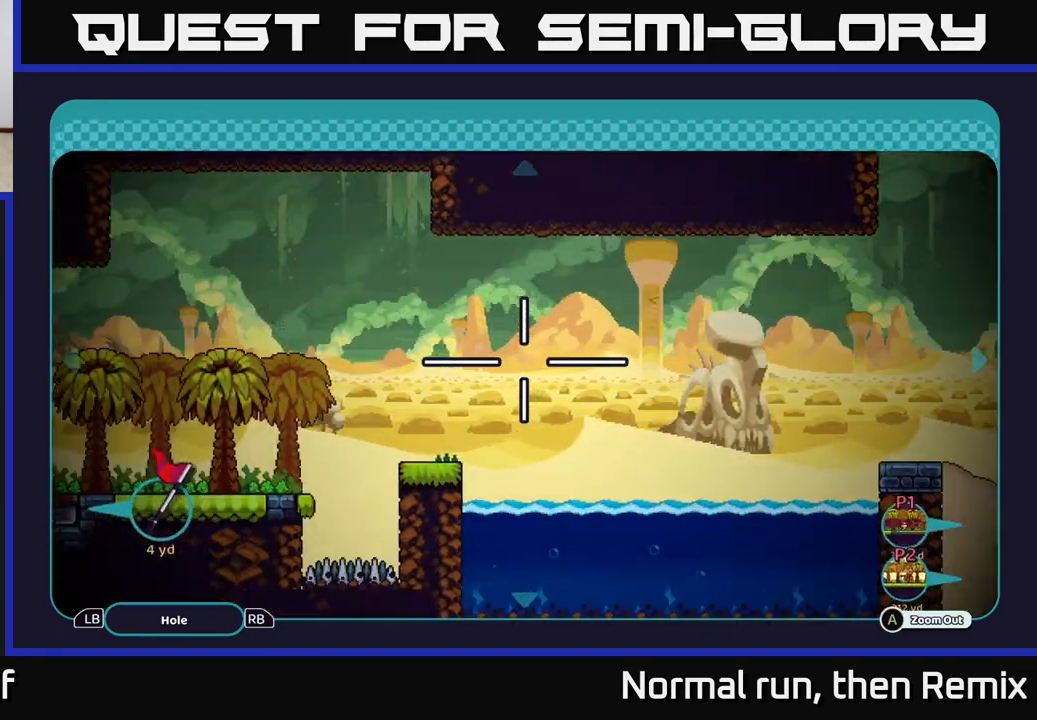
{"buttons": [], "left_stick": "left", "right_stick": "center", "events": [[133, "left_stick", "center"], [400, "left_stick", "left"]]}
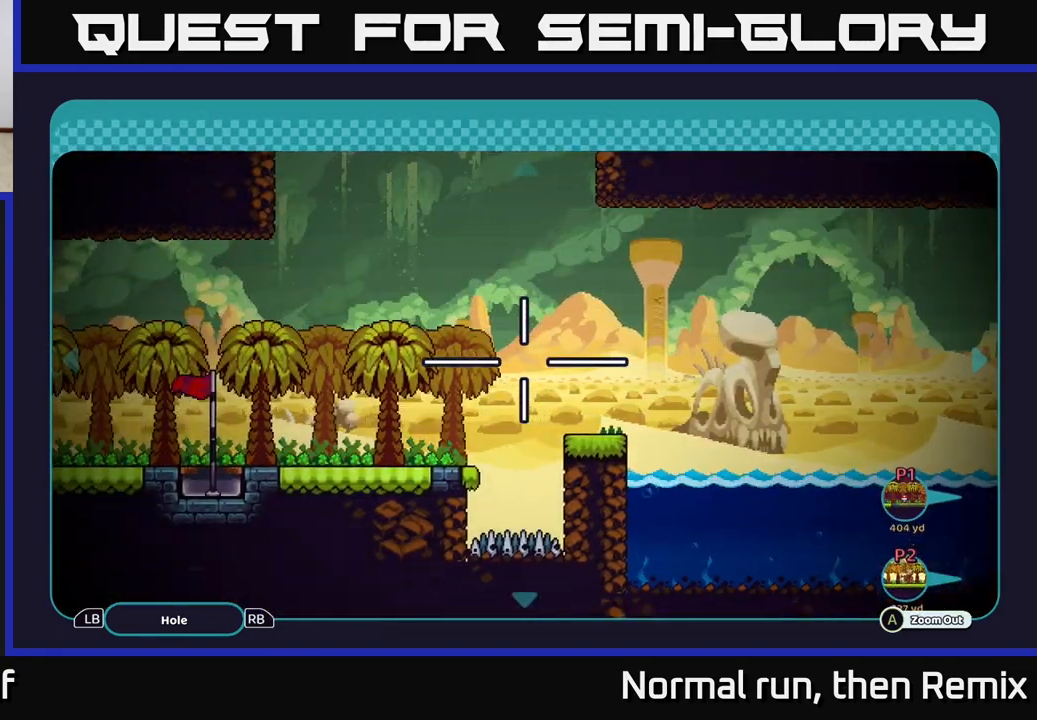
{"buttons": [], "left_stick": "left", "right_stick": "center", "events": []}
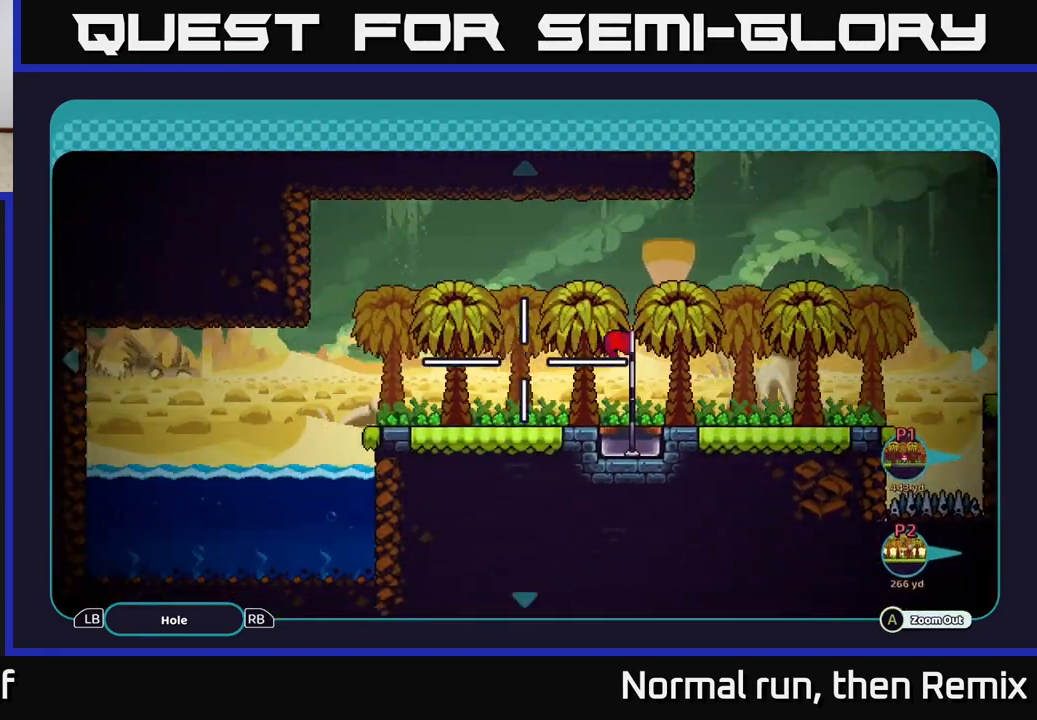
{"buttons": [], "left_stick": "up-right", "right_stick": "center", "events": [[300, "left_stick", "center"], [350, "left_stick", "up-right"]]}
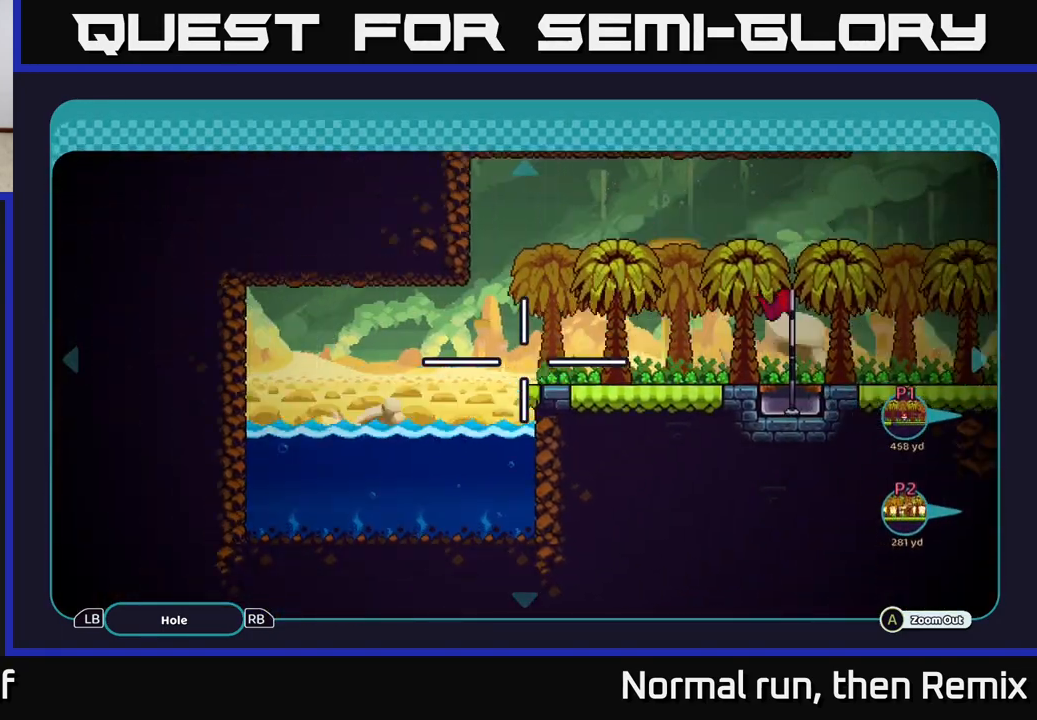
{"buttons": [], "left_stick": "center", "right_stick": "center", "events": [[217, "left_stick", "center"], [350, "B", "down"], [467, "B", "up"]]}
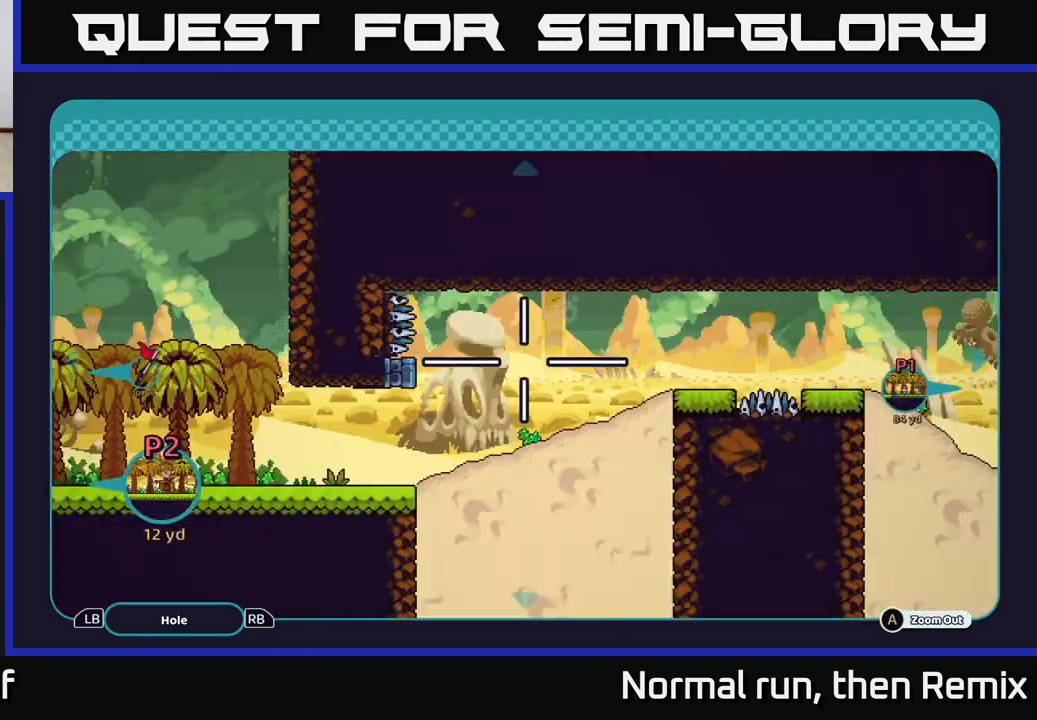
{"buttons": [], "left_stick": "left", "right_stick": "center", "events": [[267, "left_stick", "left"]]}
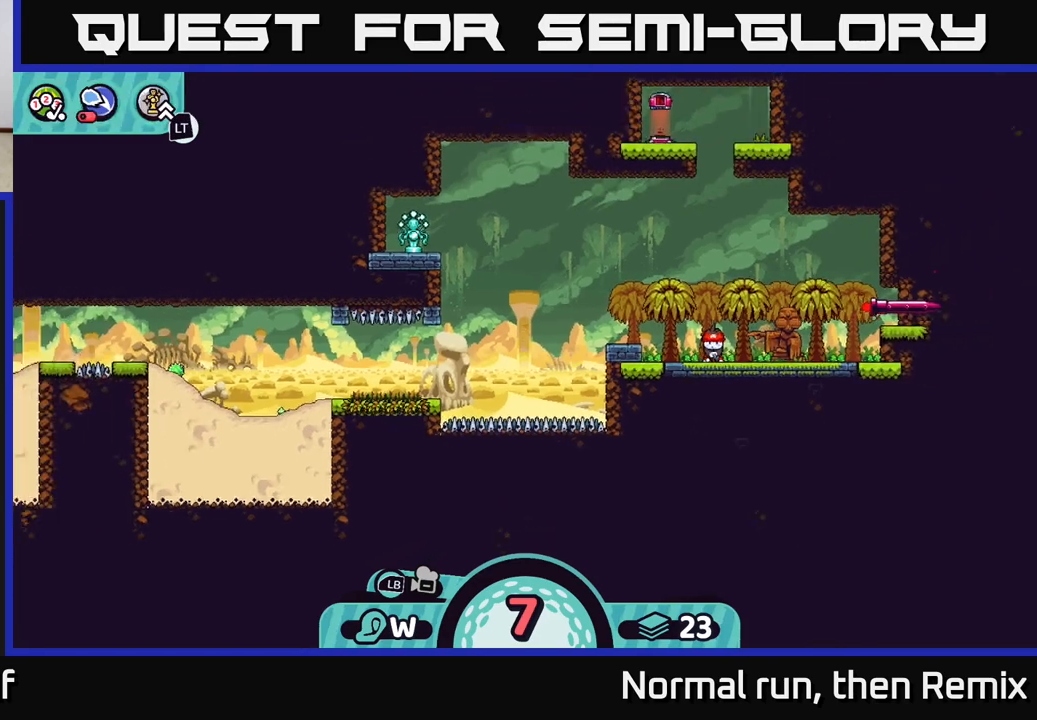
{"buttons": [], "left_stick": "center", "right_stick": "center", "events": [[33, "left_stick", "center"], [150, "right_stick", "left"], [417, "right_stick", "center"]]}
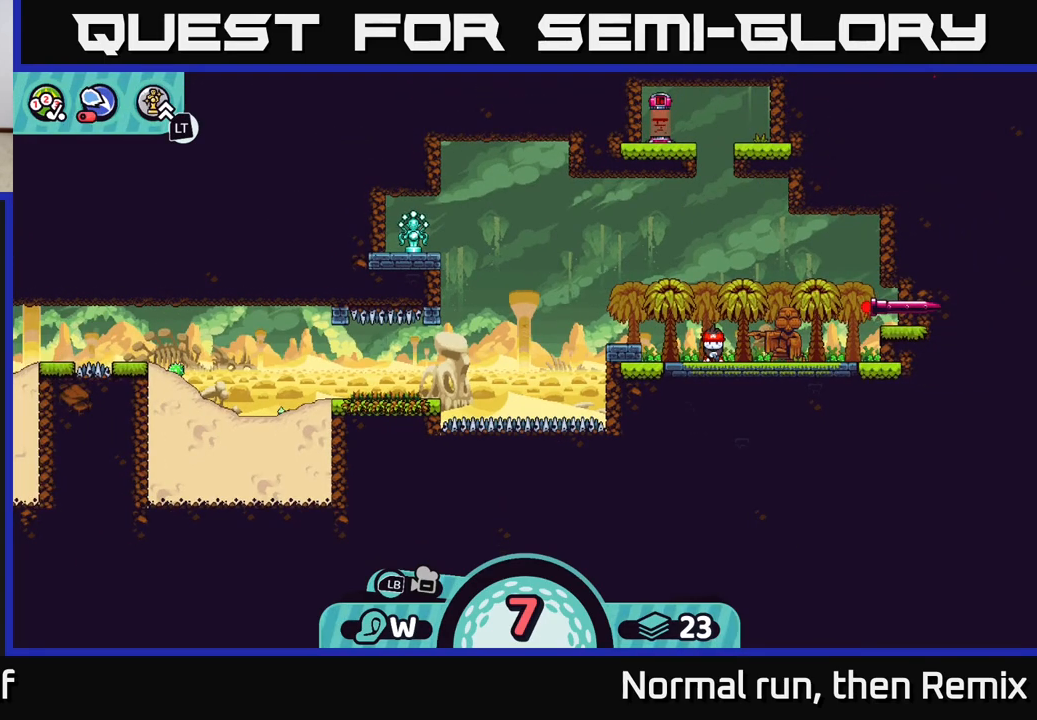
{"buttons": [], "left_stick": "center", "right_stick": "center", "events": []}
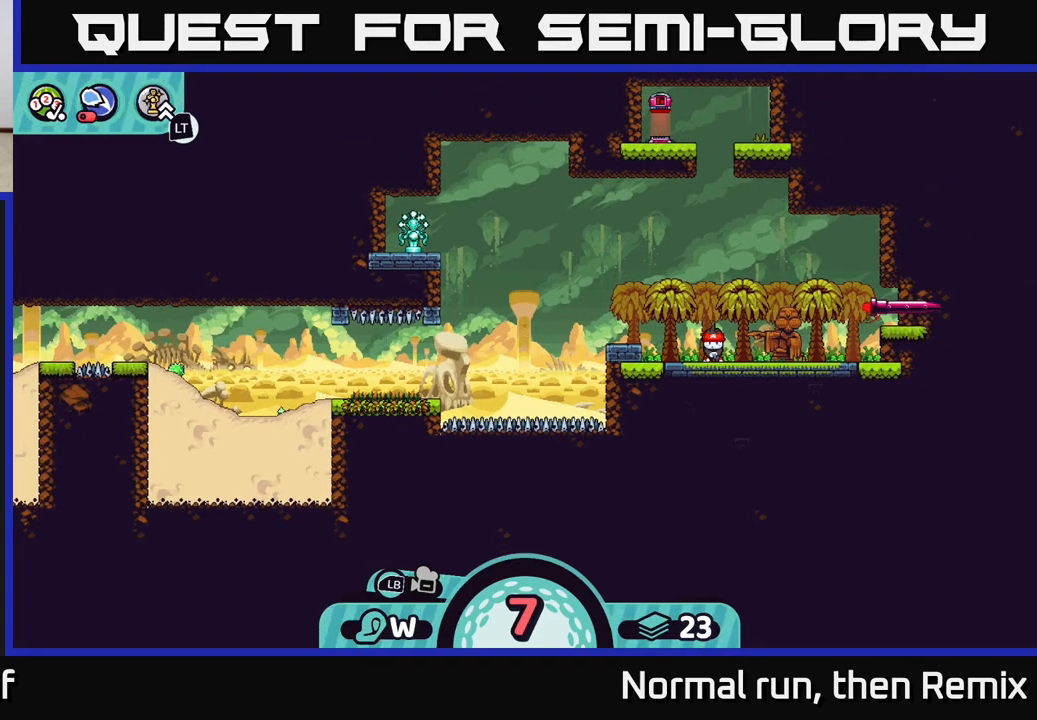
{"buttons": [], "left_stick": "center", "right_stick": "center", "events": [[67, "X", "down"], [183, "X", "up"]]}
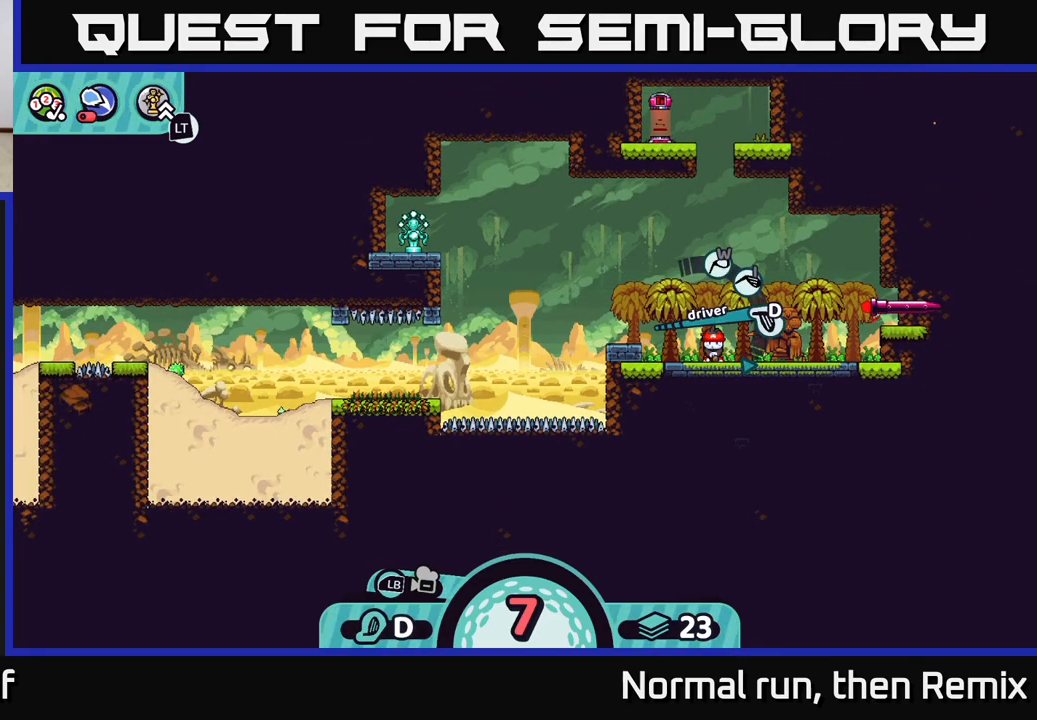
{"buttons": [], "left_stick": "center", "right_stick": "center", "events": [[217, "X", "down"], [333, "X", "up"]]}
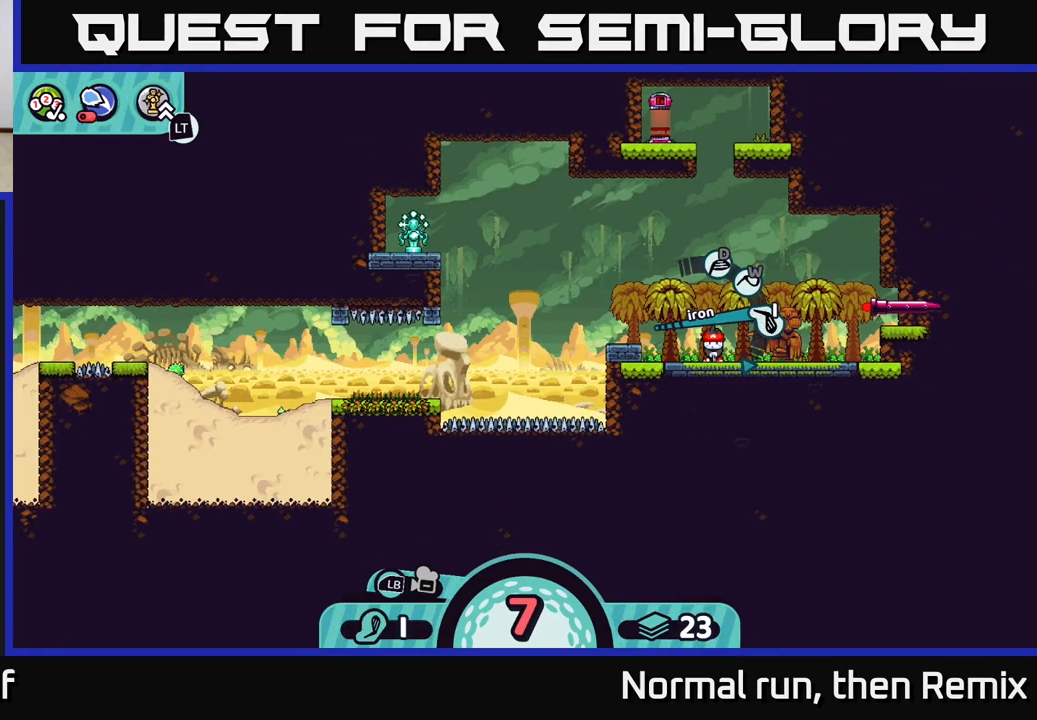
{"buttons": [], "left_stick": "center", "right_stick": "center", "events": [[67, "X", "down"], [200, "X", "up"]]}
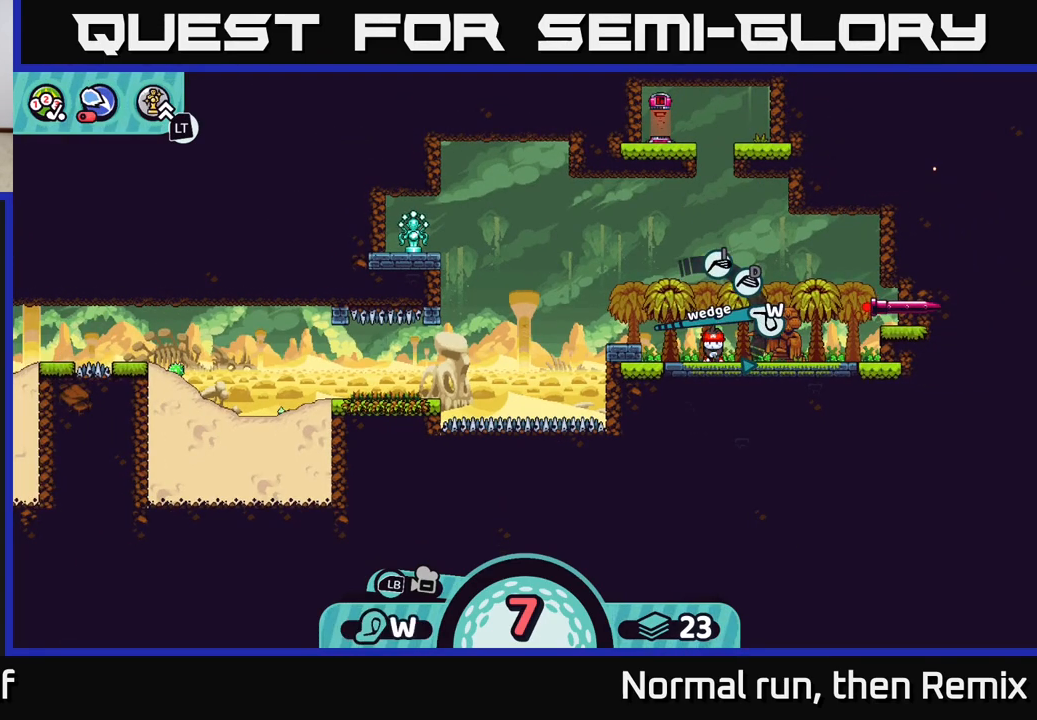
{"buttons": [], "left_stick": "center", "right_stick": "center", "events": [[17, "A", "down"], [133, "A", "up"]]}
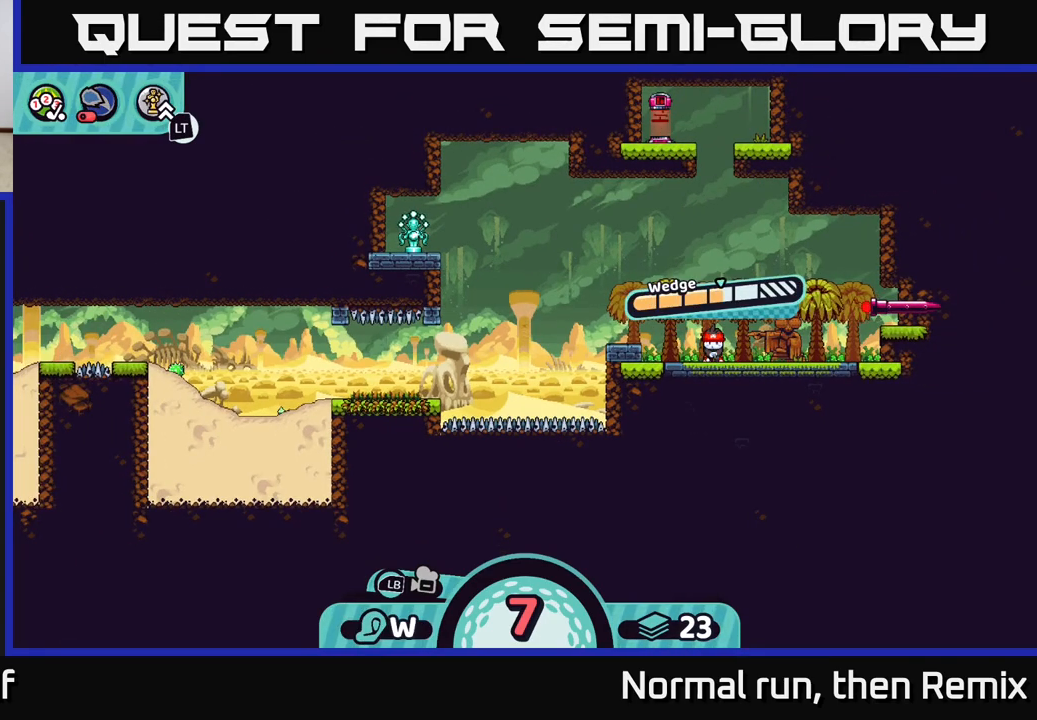
{"buttons": [], "left_stick": "center", "right_stick": "center", "events": [[333, "A", "down"], [500, "A", "up"]]}